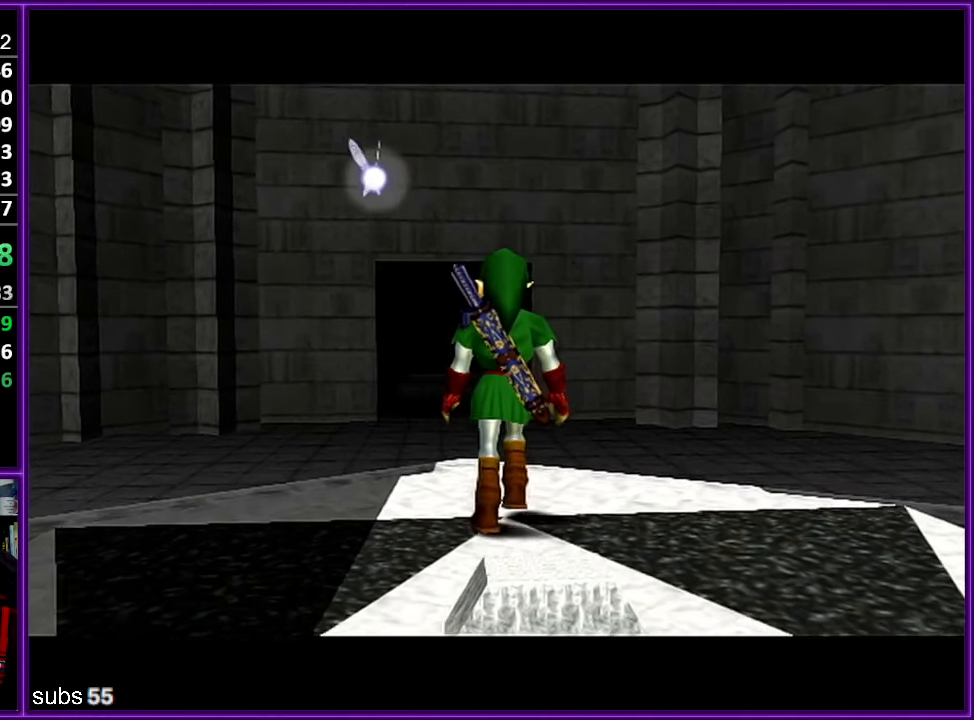
Gameplay with a controller (Nintendo layout); each line is a JSON object with the inputs held at the frame after it. "events" lists button and stick changes between this image and that frame as [ms after this image, input, new state], when the widget could be followed in between. Not read: L1 L3 R3.
{"buttons": [], "left_stick": "center", "events": []}
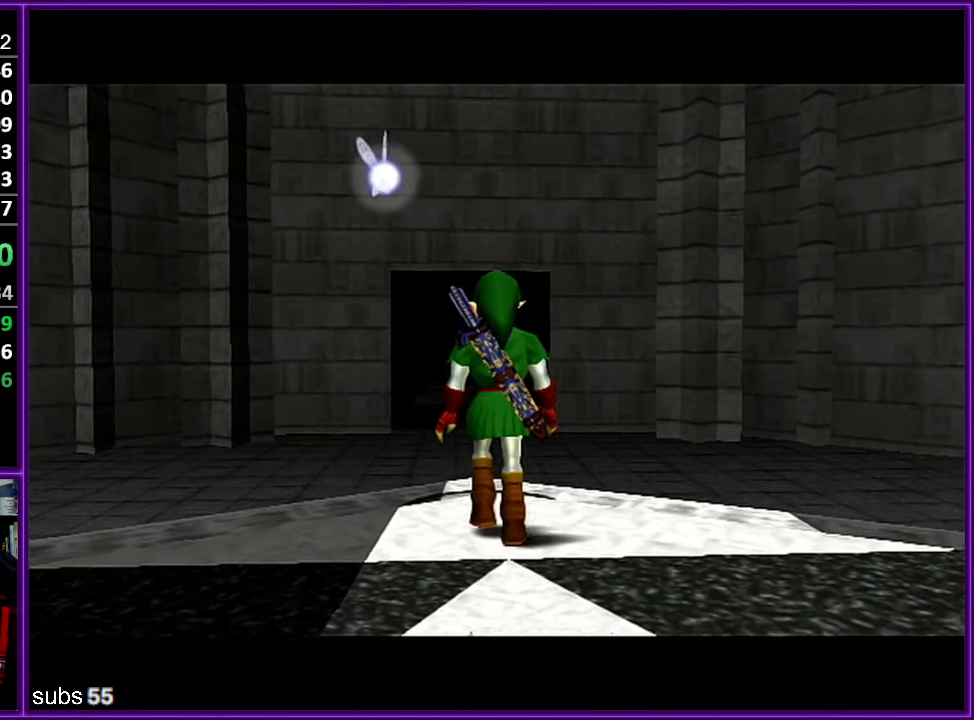
{"buttons": [], "left_stick": "center", "events": []}
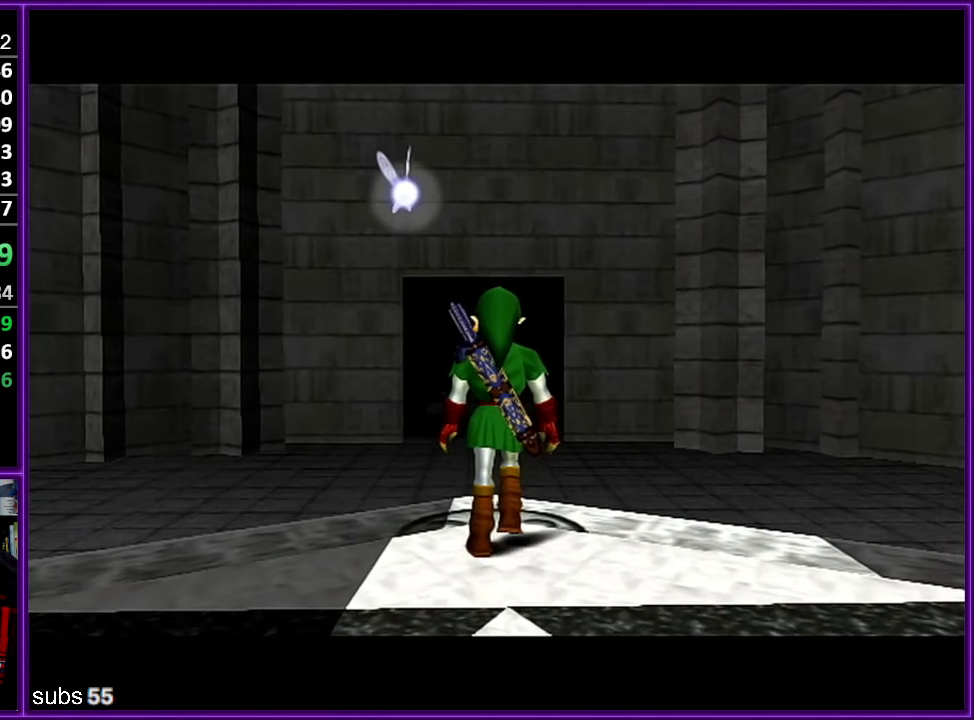
{"buttons": [], "left_stick": "center", "events": []}
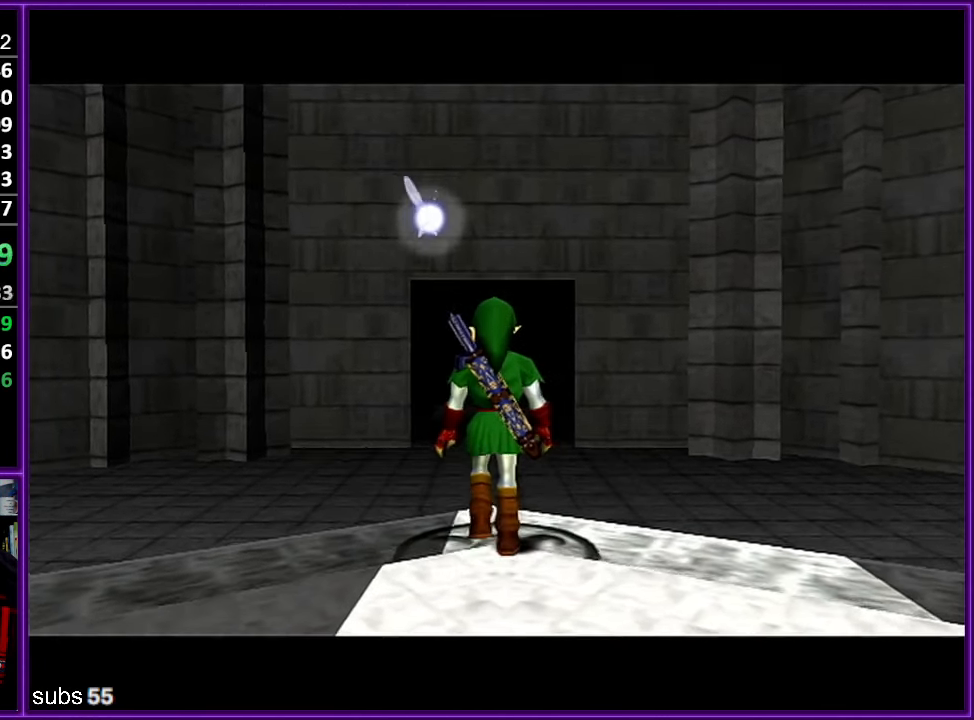
{"buttons": ["A"], "left_stick": "center", "events": [[84, "A", "down"], [84, "B", "down"], [134, "A", "up"], [184, "B", "up"], [200, "A", "down"], [250, "A", "up"], [284, "B", "down"], [334, "B", "up"], [350, "A", "down"], [400, "A", "up"], [417, "B", "down"], [450, "B", "up"], [484, "A", "down"]]}
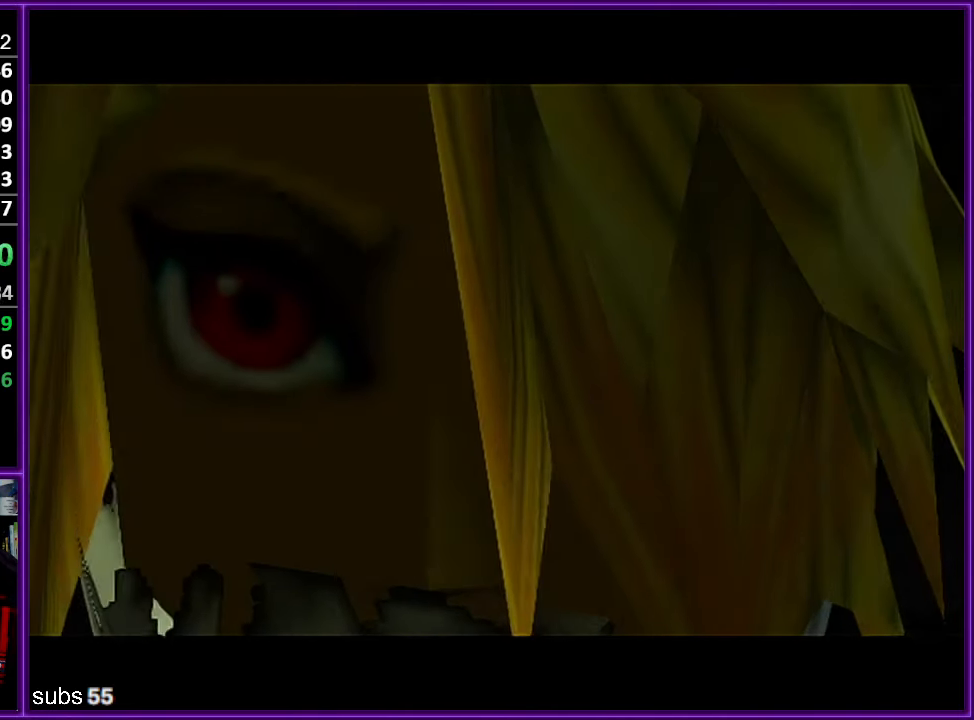
{"buttons": ["B"], "left_stick": "center", "events": [[17, "A", "up"], [67, "B", "down"], [100, "A", "down"], [117, "A", "up"], [217, "A", "down"], [217, "B", "up"], [250, "A", "up"], [267, "B", "down"], [317, "A", "down"], [317, "B", "up"], [350, "A", "up"], [384, "B", "down"], [434, "B", "up"], [450, "A", "down"], [484, "A", "up"], [500, "B", "down"]]}
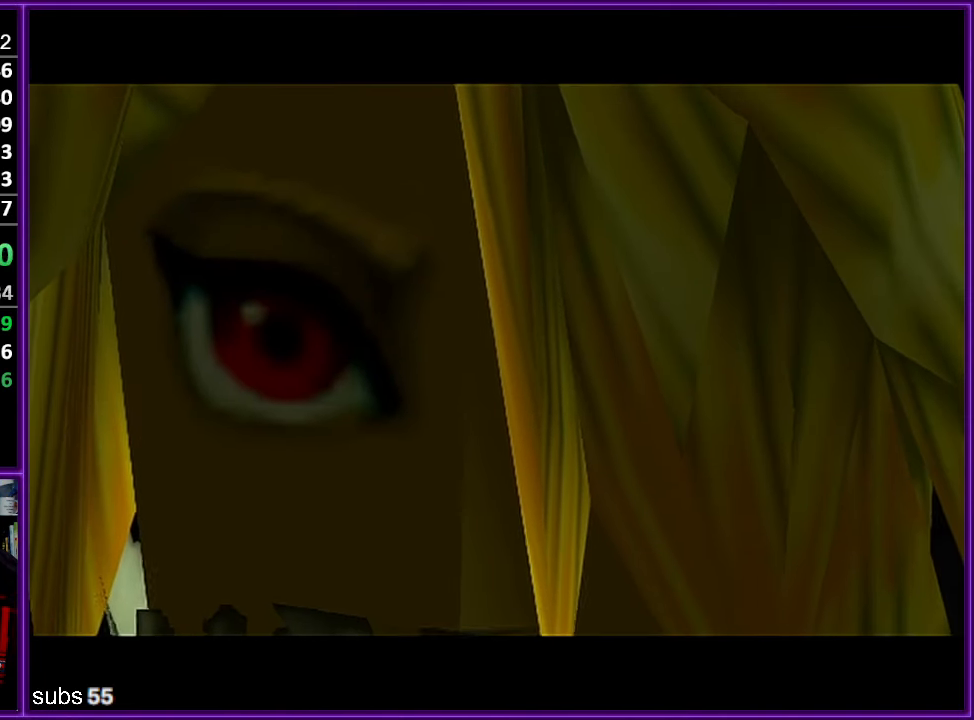
{"buttons": ["B"], "left_stick": "center", "events": [[67, "A", "down"], [67, "B", "up"], [100, "A", "up"], [184, "B", "down"], [200, "A", "down"], [200, "B", "up"], [234, "A", "up"], [267, "B", "down"], [317, "A", "down"], [317, "B", "up"], [350, "A", "up"], [367, "B", "down"], [467, "B", "up"], [484, "B", "down"]]}
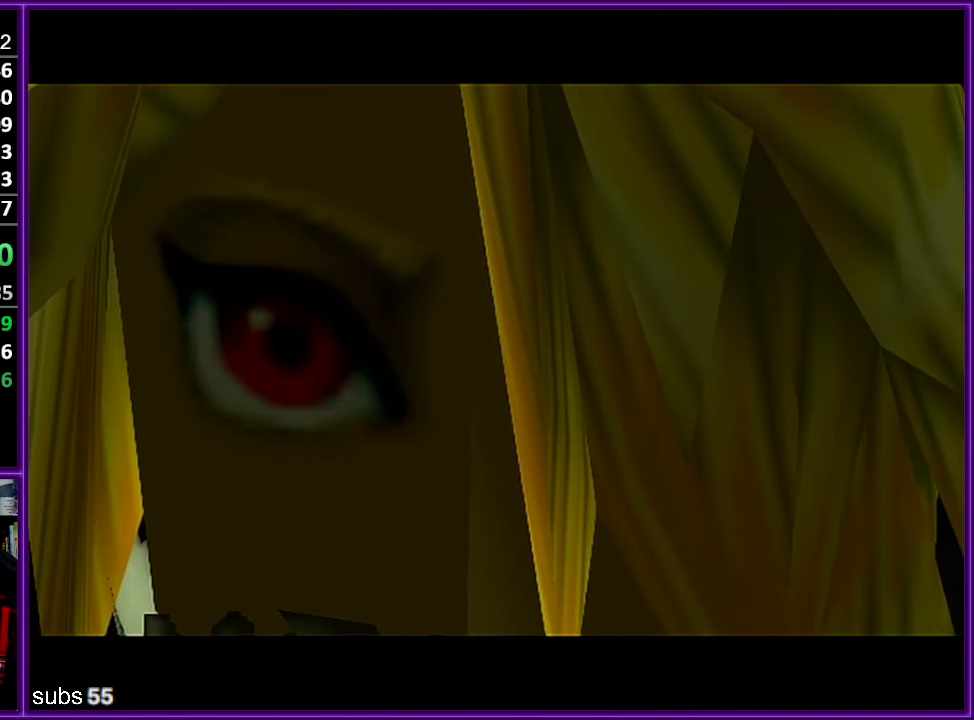
{"buttons": ["B"], "left_stick": "center", "events": [[34, "A", "down"], [34, "B", "up"], [84, "A", "up"], [117, "B", "down"], [367, "B", "up"], [450, "B", "down"]]}
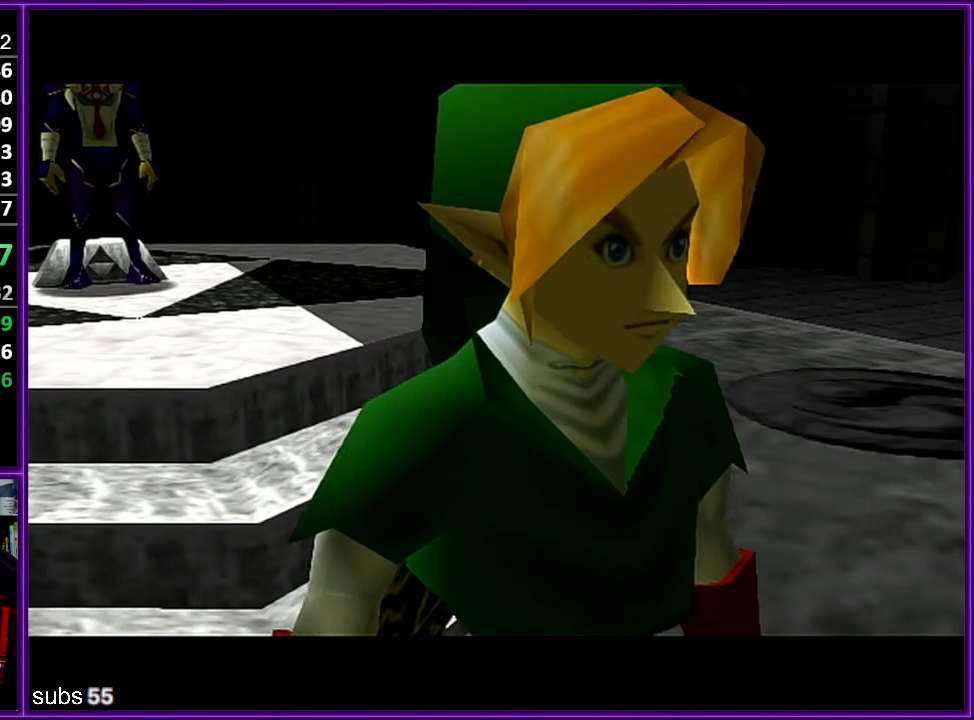
{"buttons": ["A"], "left_stick": "center", "events": [[17, "B", "up"], [34, "A", "down"], [67, "A", "up"], [100, "B", "down"], [150, "B", "up"], [167, "A", "down"], [234, "A", "up"], [284, "B", "down"], [317, "B", "up"], [334, "A", "down"], [400, "A", "up"], [400, "B", "down"], [484, "A", "down"], [484, "B", "up"]]}
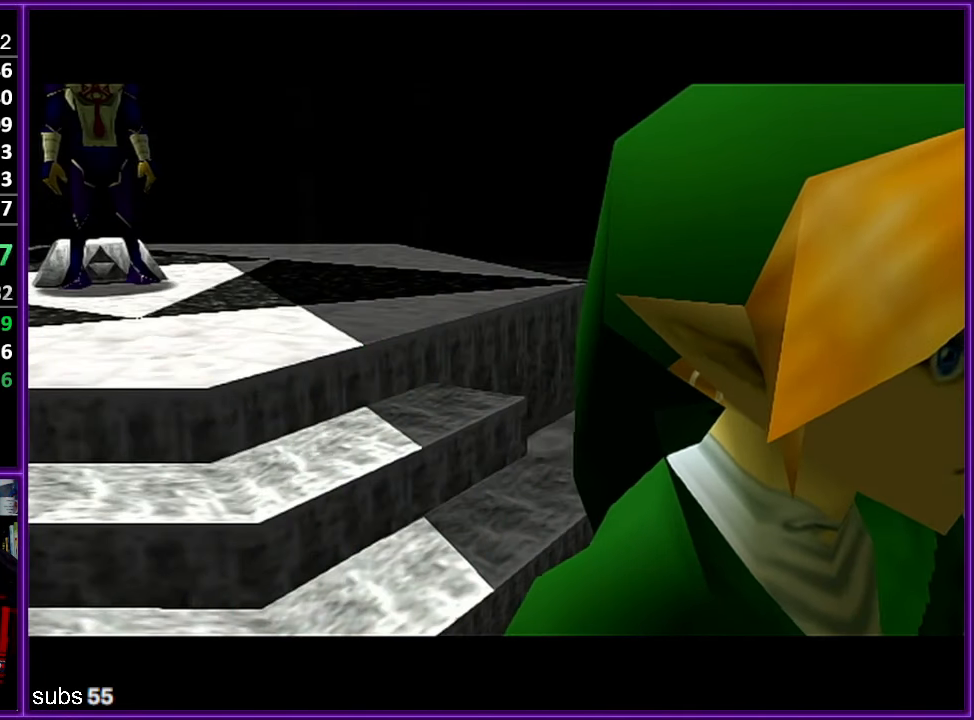
{"buttons": ["A"], "left_stick": "center", "events": [[34, "B", "down"], [50, "A", "up"], [167, "A", "down"], [167, "B", "up"], [200, "A", "up"], [200, "B", "down"], [250, "B", "up"], [284, "A", "down"], [367, "A", "up"], [367, "B", "down"], [467, "A", "down"], [484, "B", "up"]]}
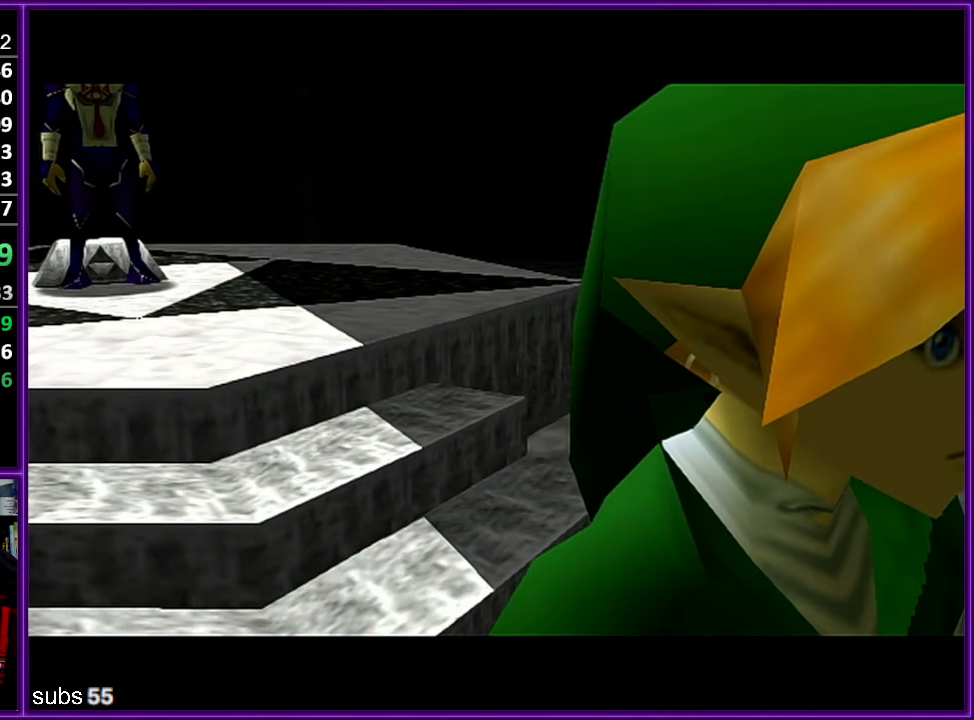
{"buttons": ["B"], "left_stick": "center", "events": [[17, "A", "up"], [17, "B", "down"], [100, "A", "down"], [100, "B", "up"], [150, "A", "up"], [150, "B", "down"], [234, "B", "up"], [250, "A", "down"], [284, "A", "up"], [284, "B", "down"], [350, "B", "up"], [400, "A", "down"], [450, "A", "up"], [484, "B", "down"]]}
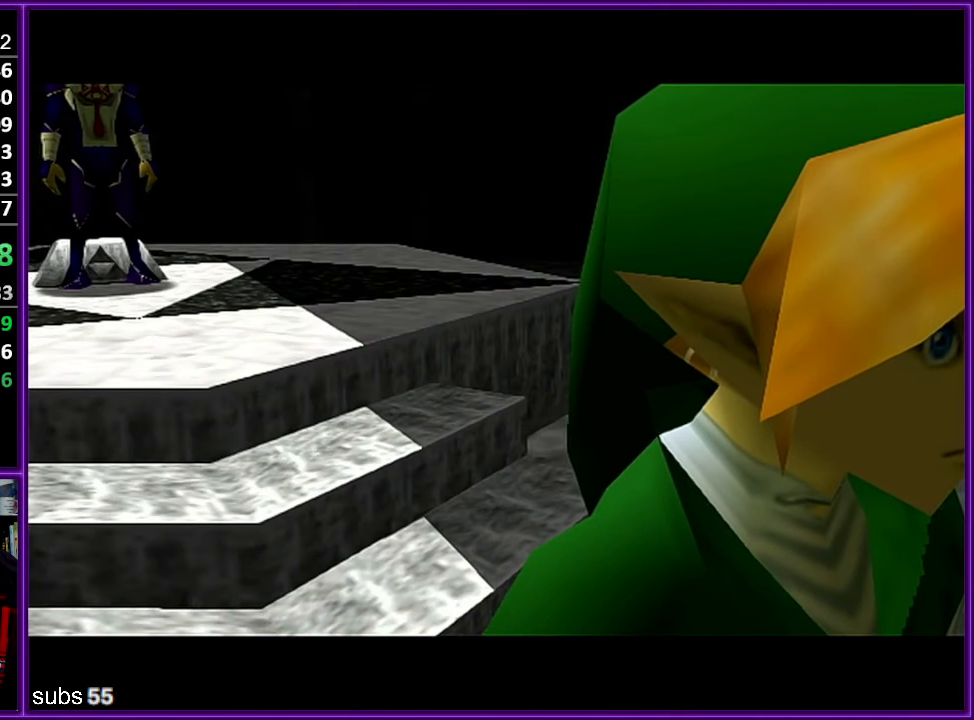
{"buttons": ["B"], "left_stick": "center", "events": [[34, "A", "down"], [34, "B", "up"], [67, "A", "up"], [100, "B", "down"], [150, "B", "up"], [167, "A", "down"], [217, "A", "up"], [250, "B", "down"], [267, "A", "down"], [267, "B", "up"], [367, "A", "up"], [384, "B", "down"]]}
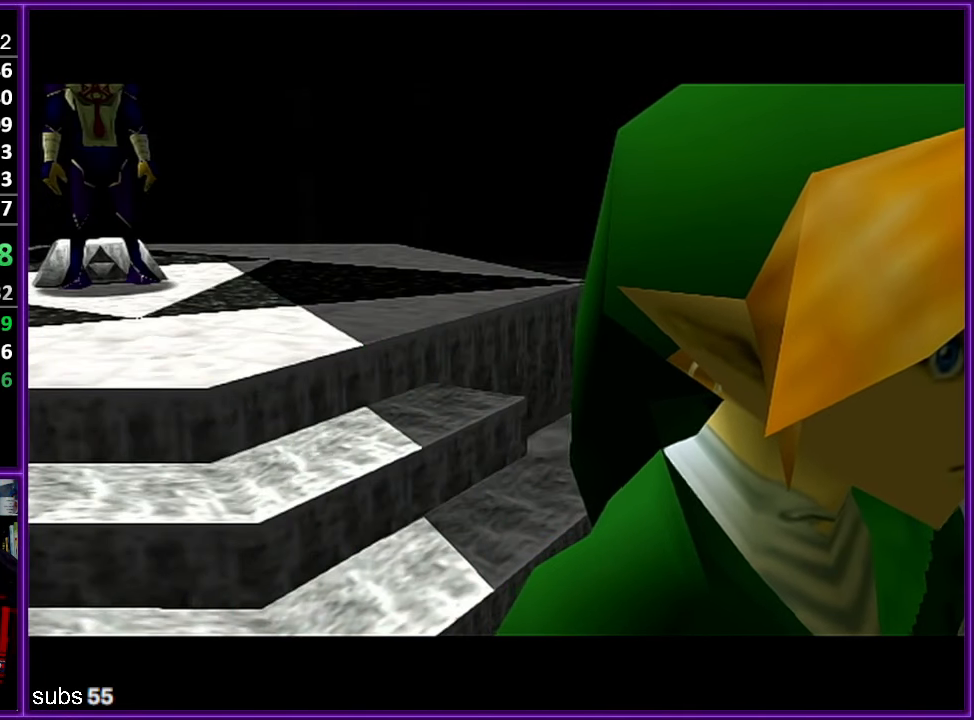
{"buttons": [], "left_stick": "center", "events": [[84, "B", "up"], [117, "A", "down"], [134, "B", "down"], [184, "A", "up"], [267, "B", "up"], [300, "A", "down"], [350, "A", "up"], [384, "B", "down"], [467, "B", "up"]]}
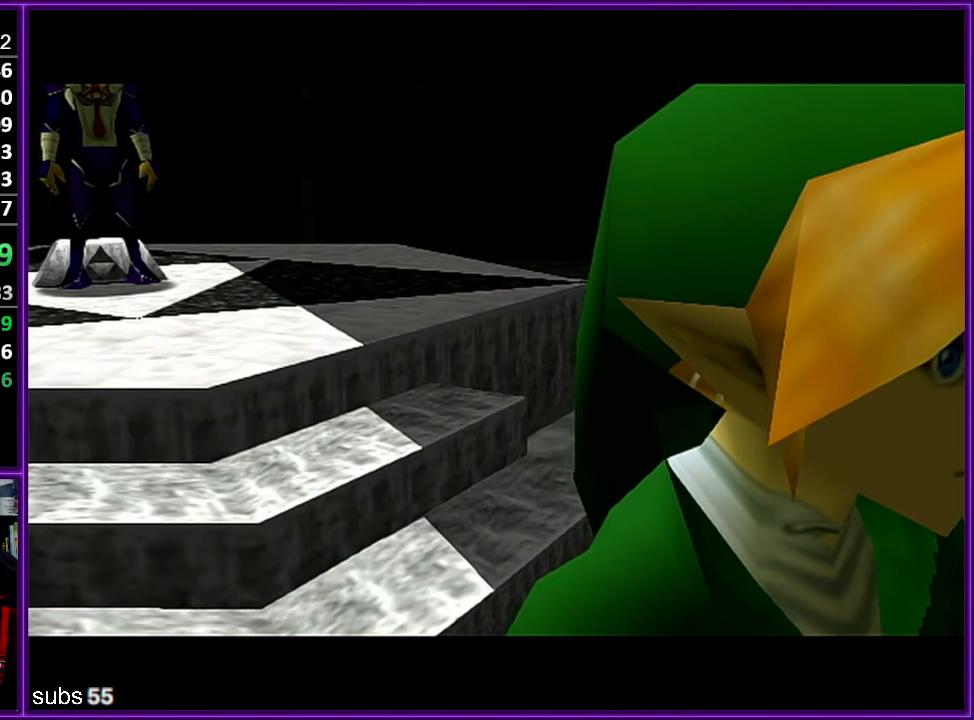
{"buttons": [], "left_stick": "center", "events": []}
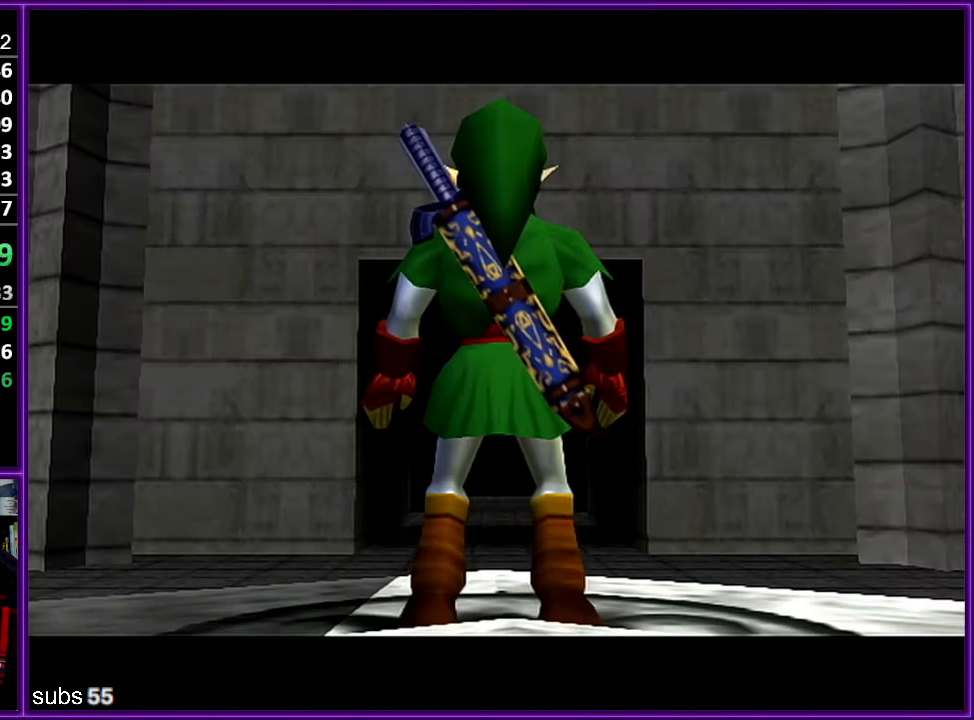
{"buttons": [], "left_stick": "center", "events": []}
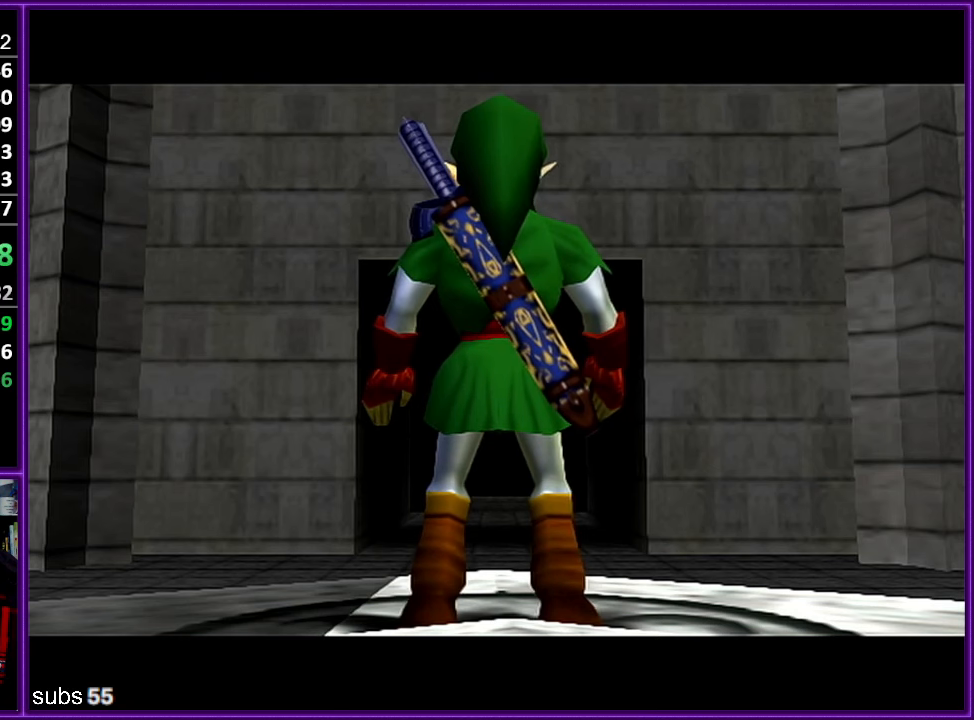
{"buttons": [], "left_stick": "center", "events": []}
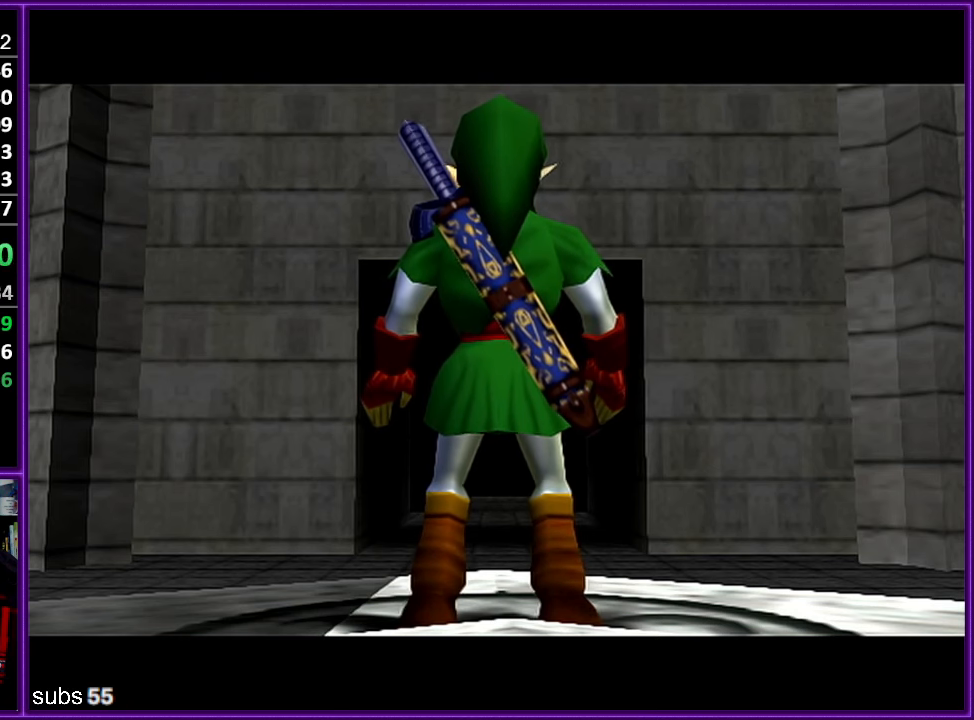
{"buttons": [], "left_stick": "center", "events": []}
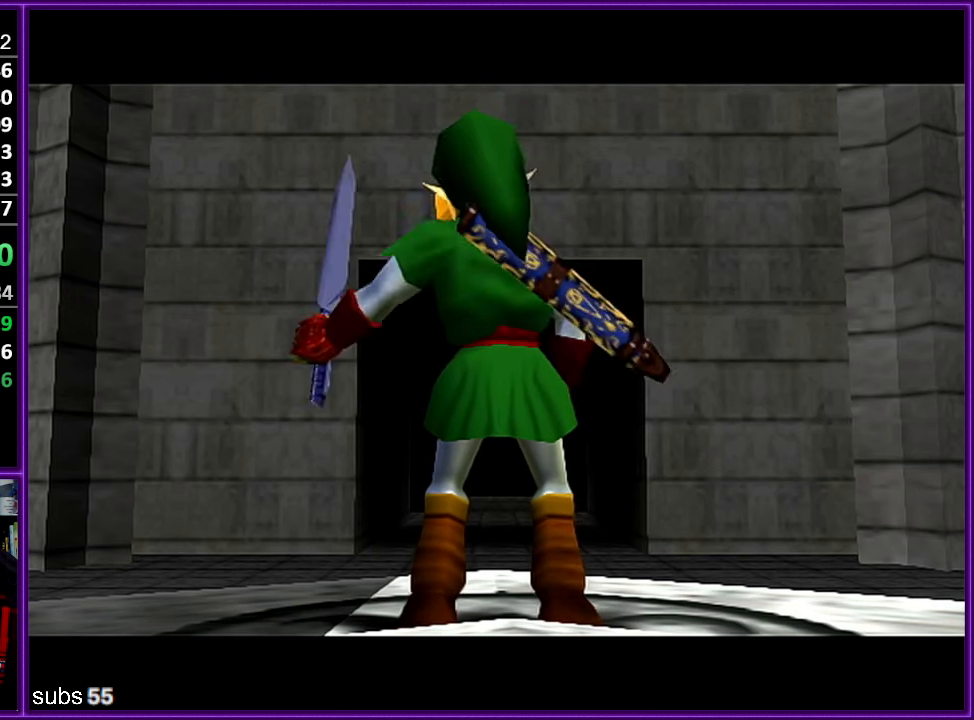
{"buttons": [], "left_stick": "center", "events": []}
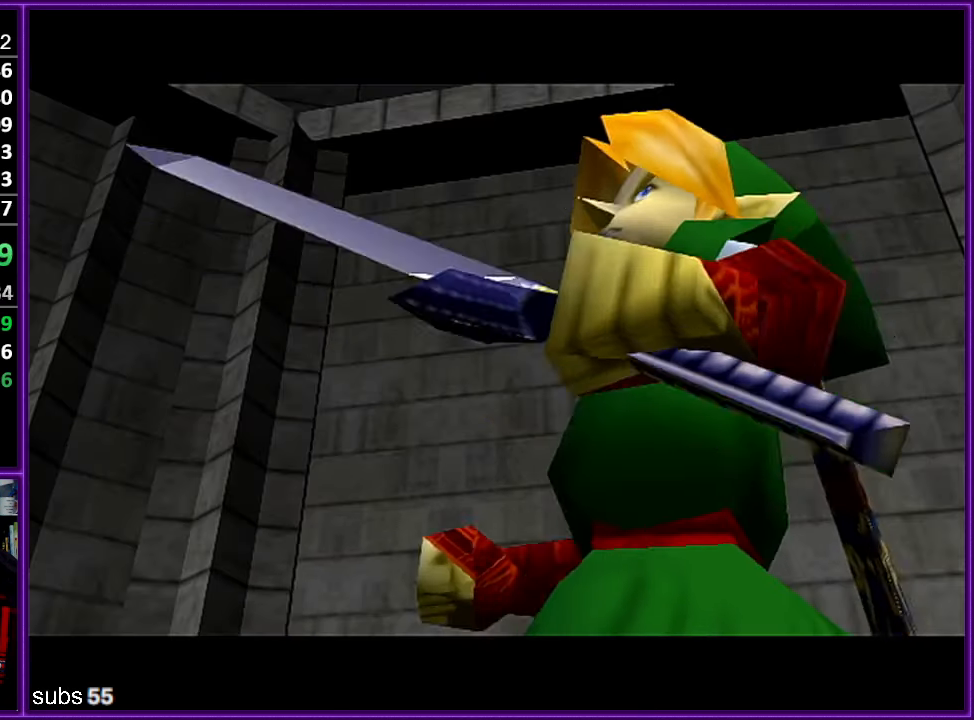
{"buttons": [], "left_stick": "center", "events": []}
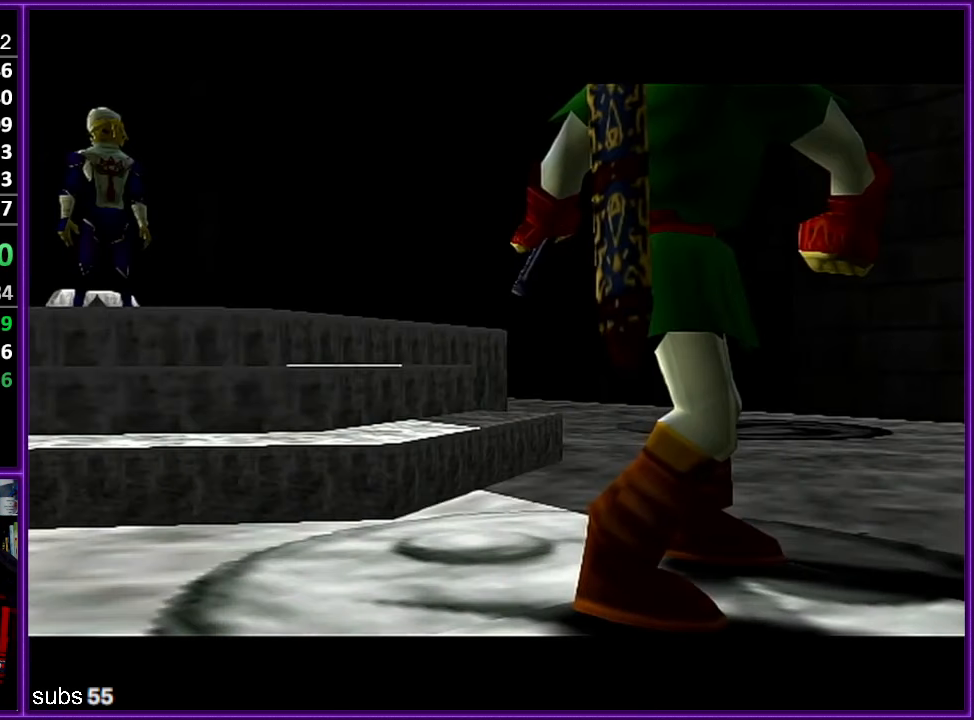
{"buttons": [], "left_stick": "center", "events": []}
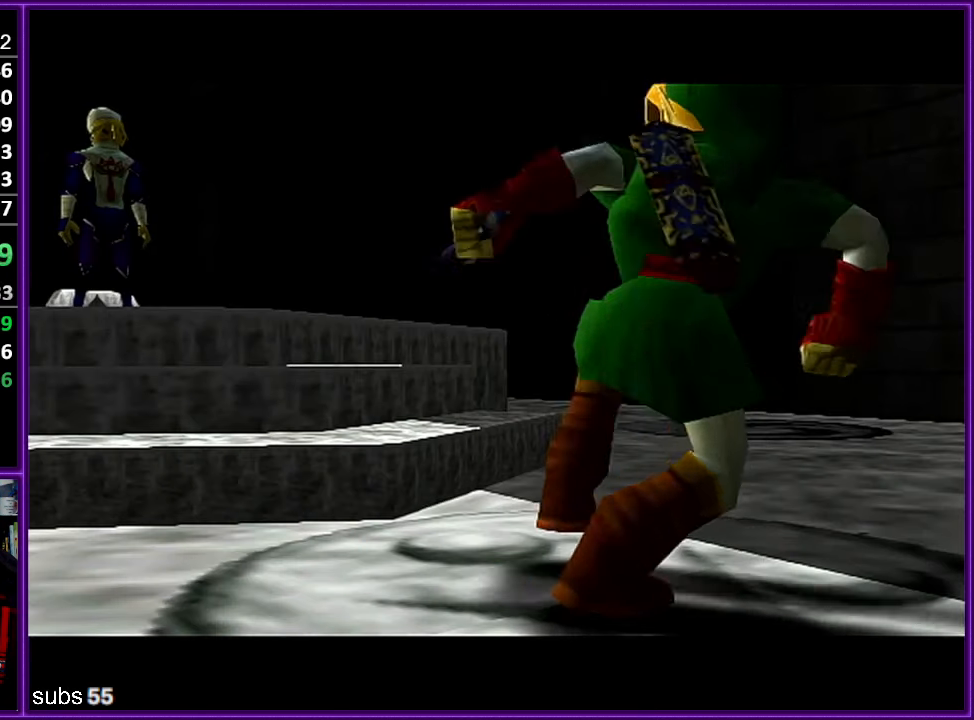
{"buttons": [], "left_stick": "center", "events": []}
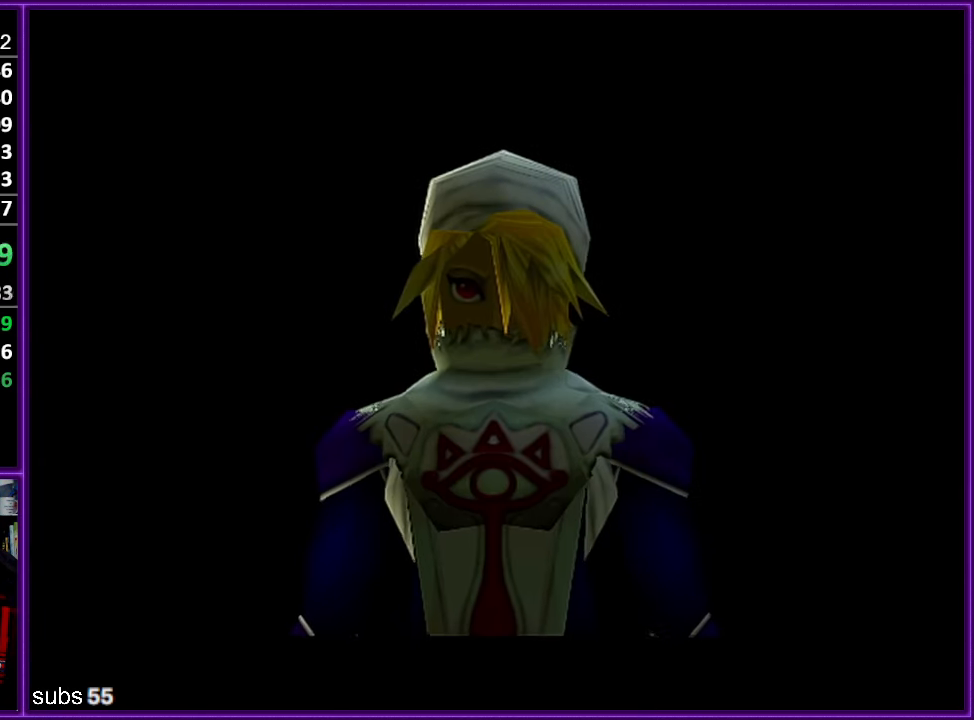
{"buttons": [], "left_stick": "center", "events": []}
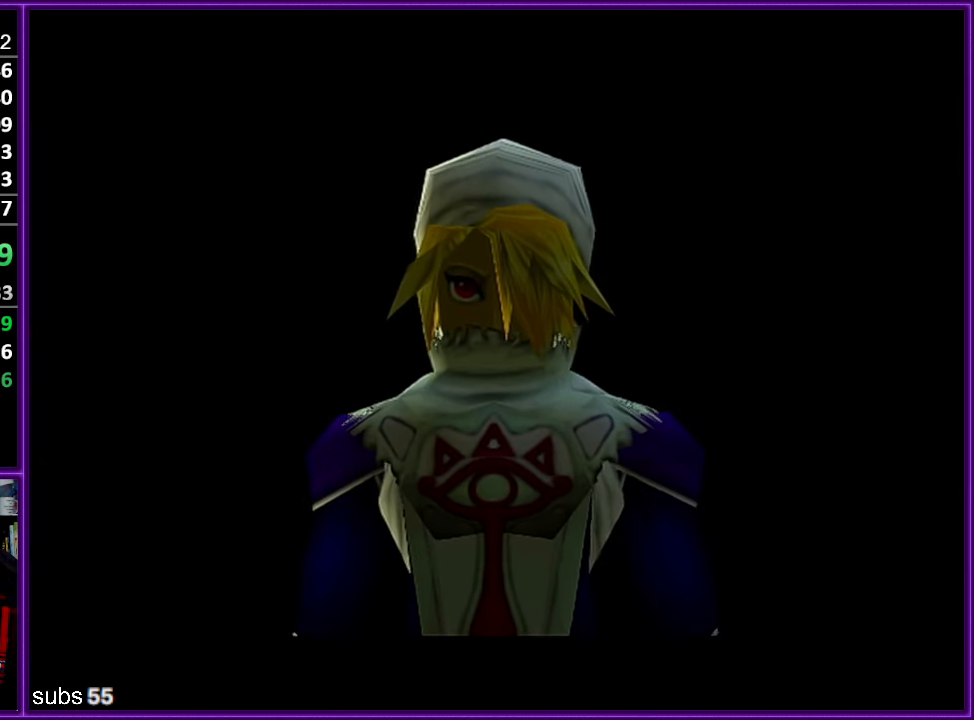
{"buttons": [], "left_stick": "center", "events": []}
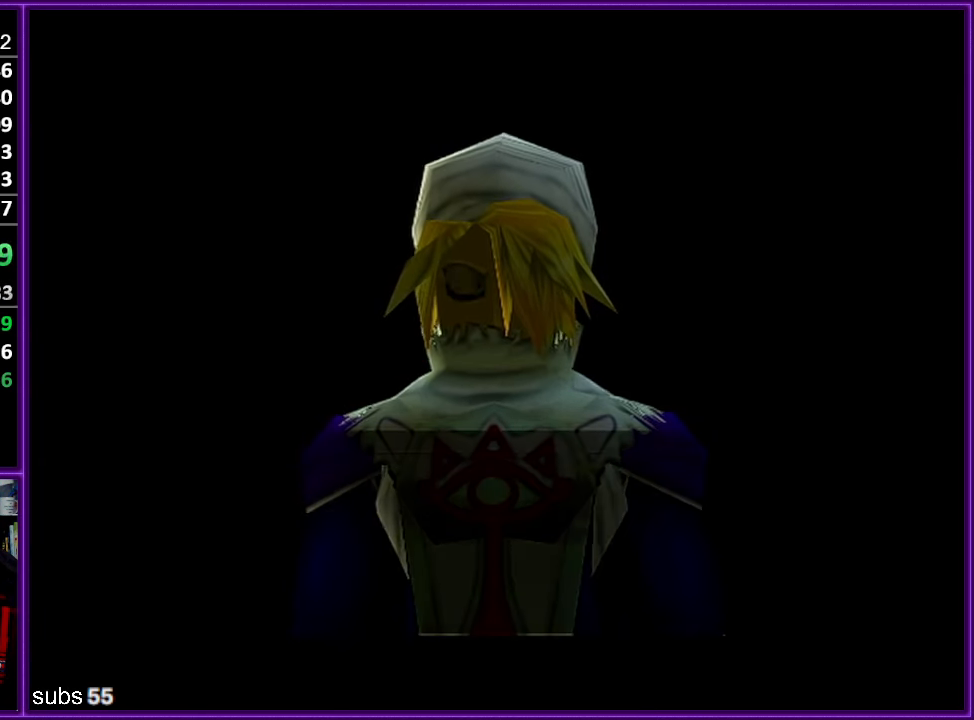
{"buttons": [], "left_stick": "center", "events": [[33, "A", "down"], [66, "B", "down"], [116, "A", "up"], [166, "A", "down"], [166, "B", "up"], [216, "A", "up"], [283, "A", "down"], [350, "A", "up"], [400, "A", "down"], [450, "A", "up"]]}
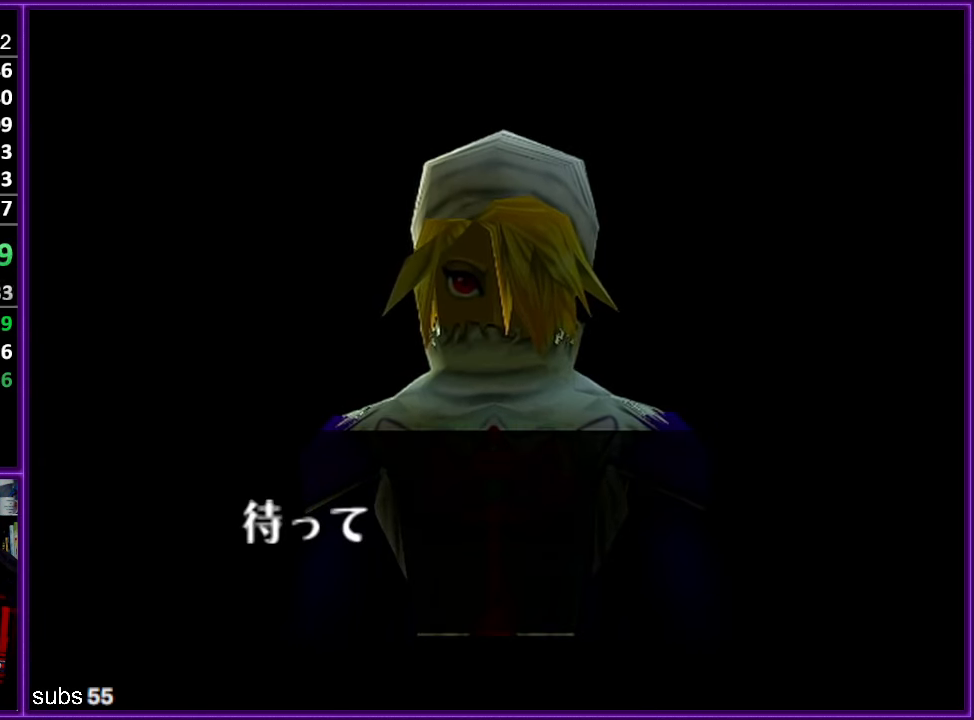
{"buttons": [], "left_stick": "center", "events": [[16, "B", "down"], [50, "A", "down"], [50, "B", "up"], [66, "B", "down"], [83, "A", "up"], [116, "B", "up"], [133, "A", "down"], [217, "A", "up"], [300, "A", "down"], [317, "A", "up"], [367, "B", "down"], [383, "B", "up"], [417, "A", "down"], [450, "A", "up"]]}
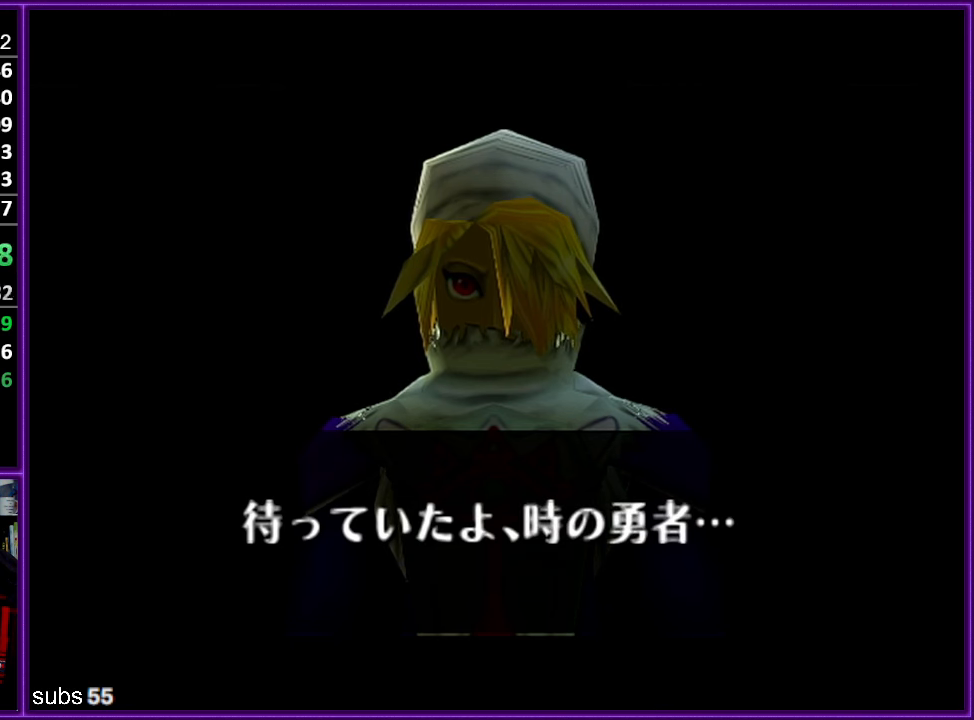
{"buttons": ["A"], "left_stick": "center", "events": [[50, "A", "down"], [67, "A", "up"], [100, "B", "down"], [133, "B", "up"], [150, "A", "down"], [200, "A", "up"], [217, "B", "down"], [233, "B", "up"], [283, "A", "down"], [317, "A", "up"], [400, "A", "down"], [417, "A", "up"], [483, "A", "down"]]}
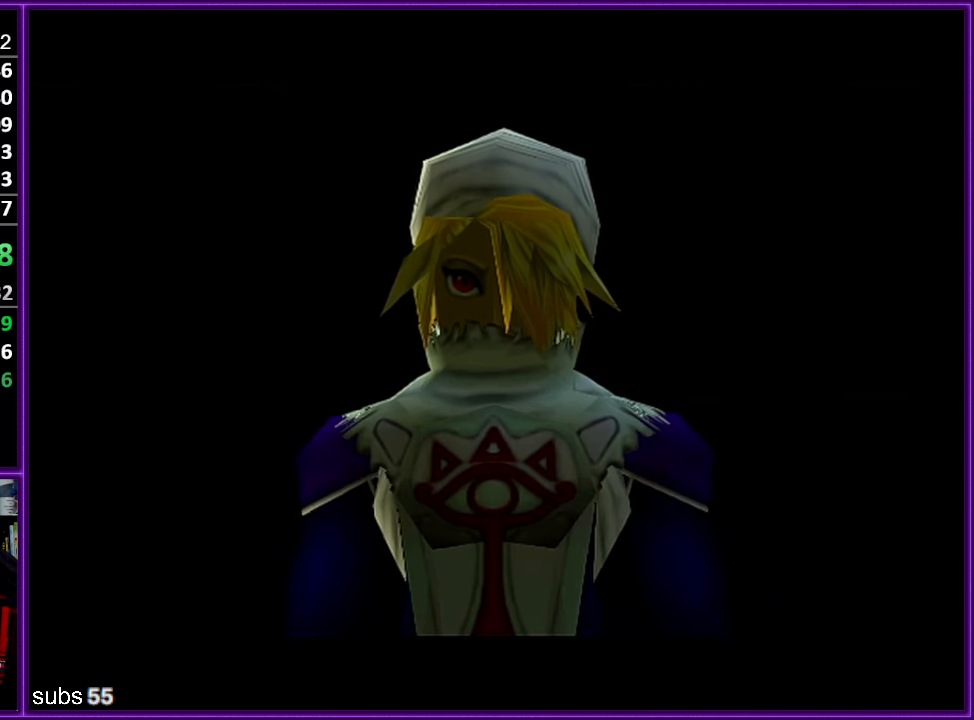
{"buttons": [], "left_stick": "center", "events": [[33, "A", "up"], [50, "B", "down"], [83, "A", "down"], [83, "B", "up"], [117, "A", "up"], [150, "B", "down"], [217, "B", "up"]]}
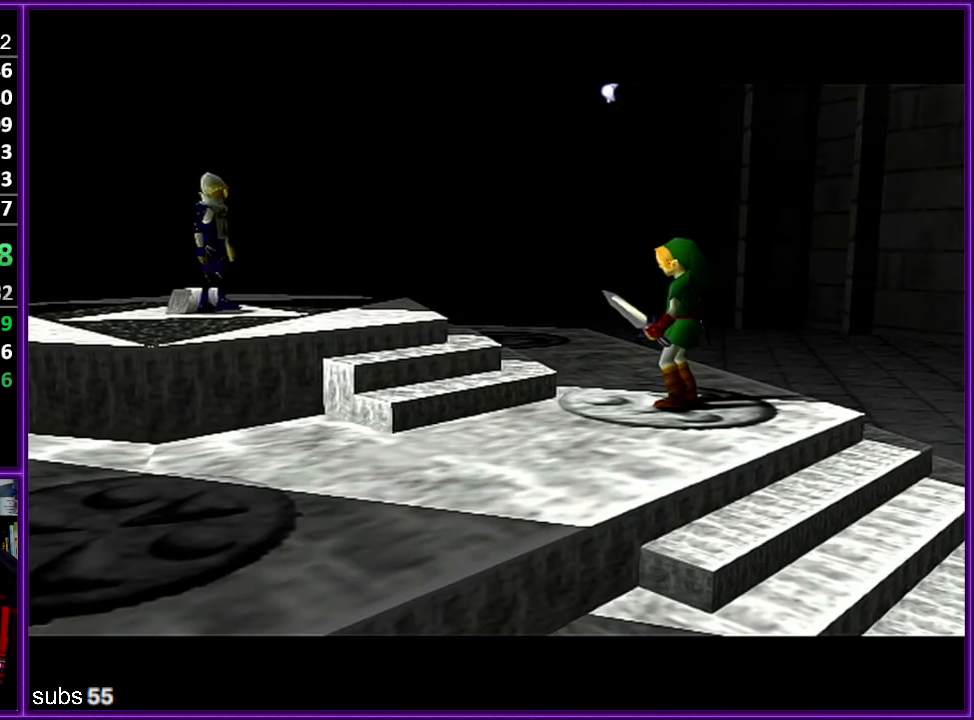
{"buttons": [], "left_stick": "center", "events": []}
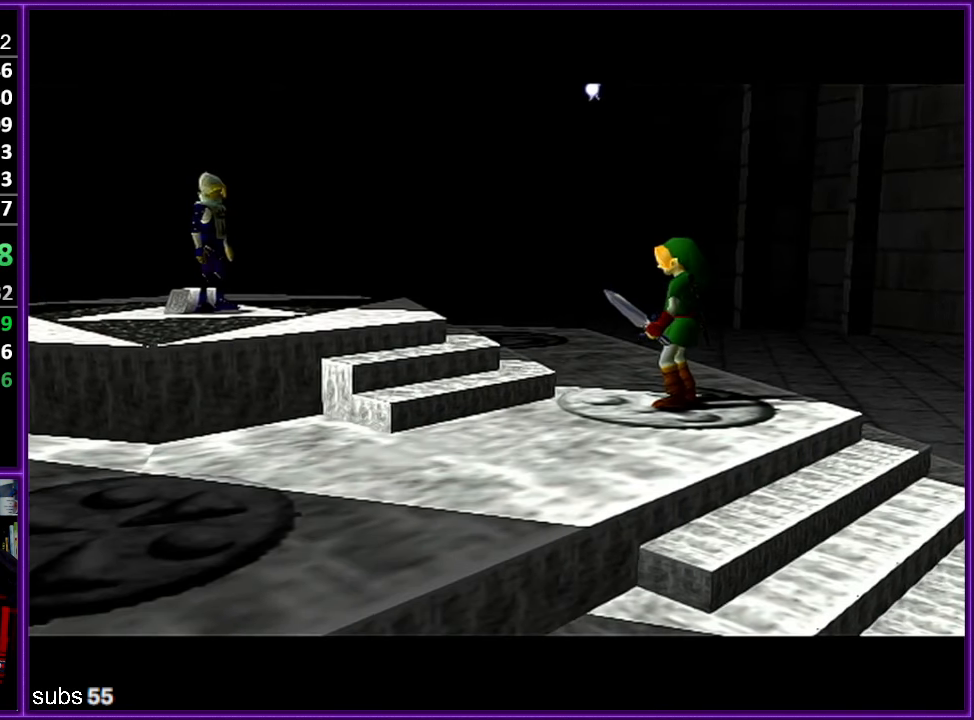
{"buttons": [], "left_stick": "center", "events": []}
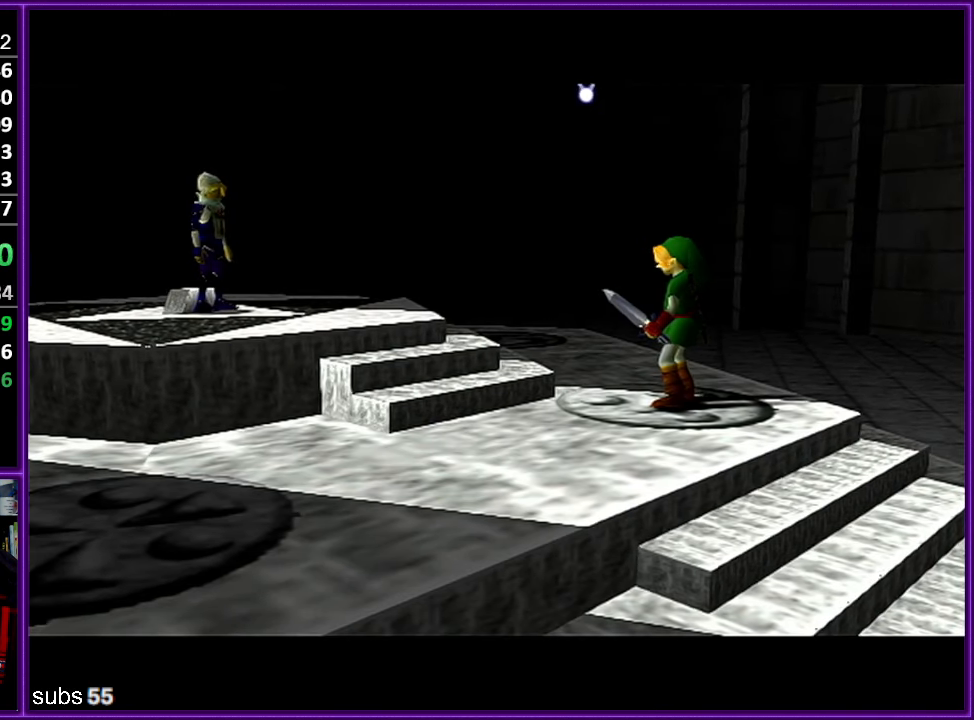
{"buttons": [], "left_stick": "center", "events": []}
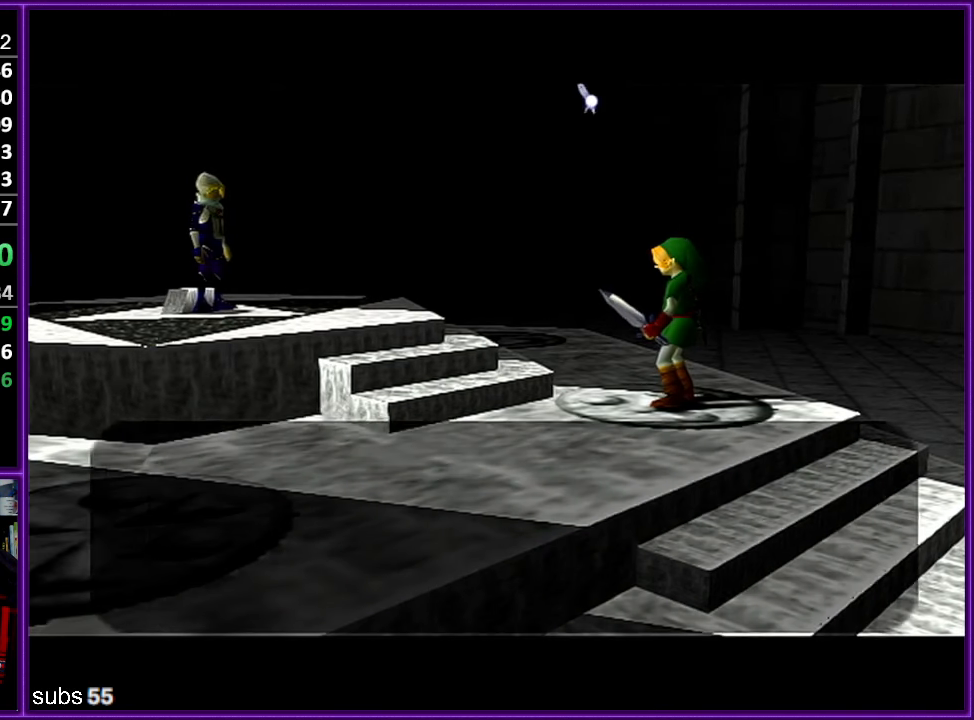
{"buttons": [], "left_stick": "center", "events": []}